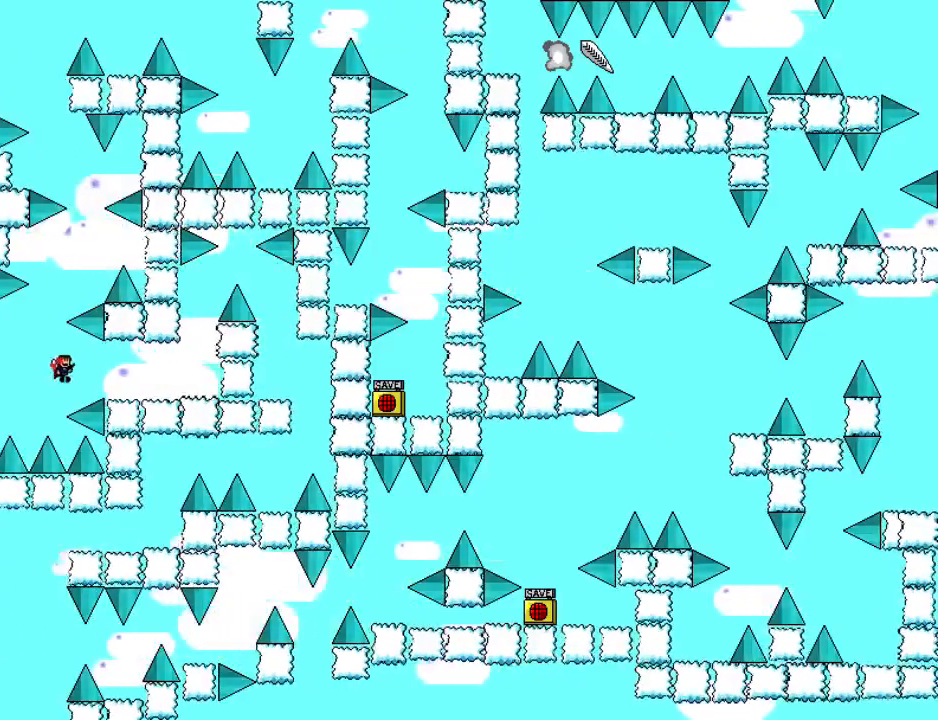
Gameplay with keyboard; each line is a JSON object with the keys held at the frame after it. "events" lists presses ("down") and releases ("up") of "down", "left", "r", "right", "shift_l", "shift_r", "up" and "z" between this image and that frame as [ms after this image, input, new state], when the widget could be followed in between. No other keys are recorded. Mouse input is not recorded.
{"keys": ["right"], "events": []}
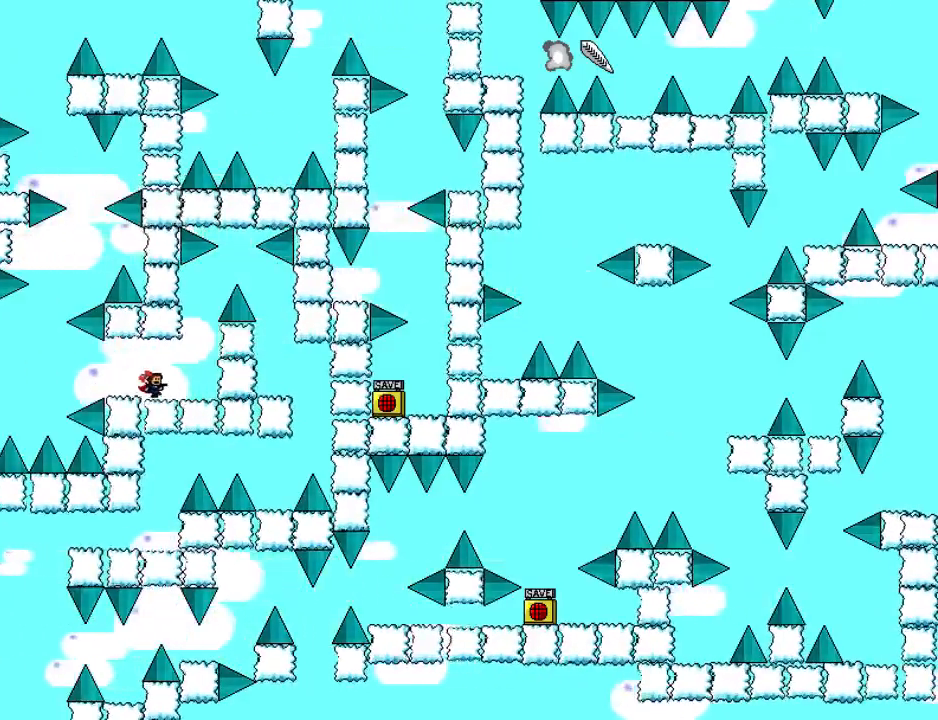
{"keys": ["shift_l"], "events": [[460, "shift_l", "down"], [480, "right", "up"]]}
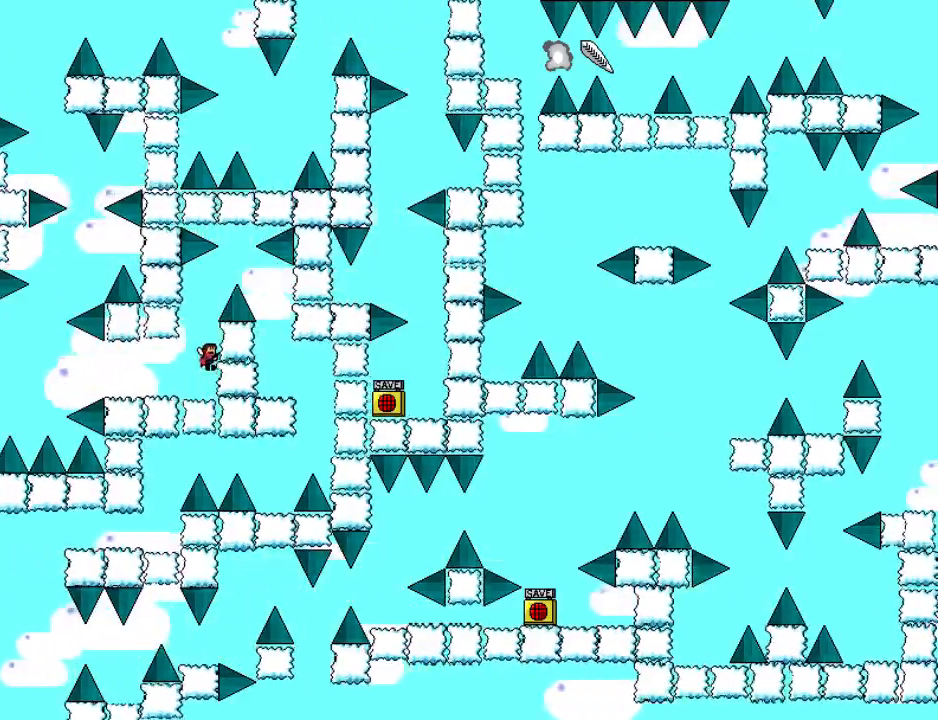
{"keys": [], "events": [[180, "shift_l", "up"], [220, "shift_l", "down"], [260, "right", "down"], [320, "shift_l", "up"], [460, "right", "up"]]}
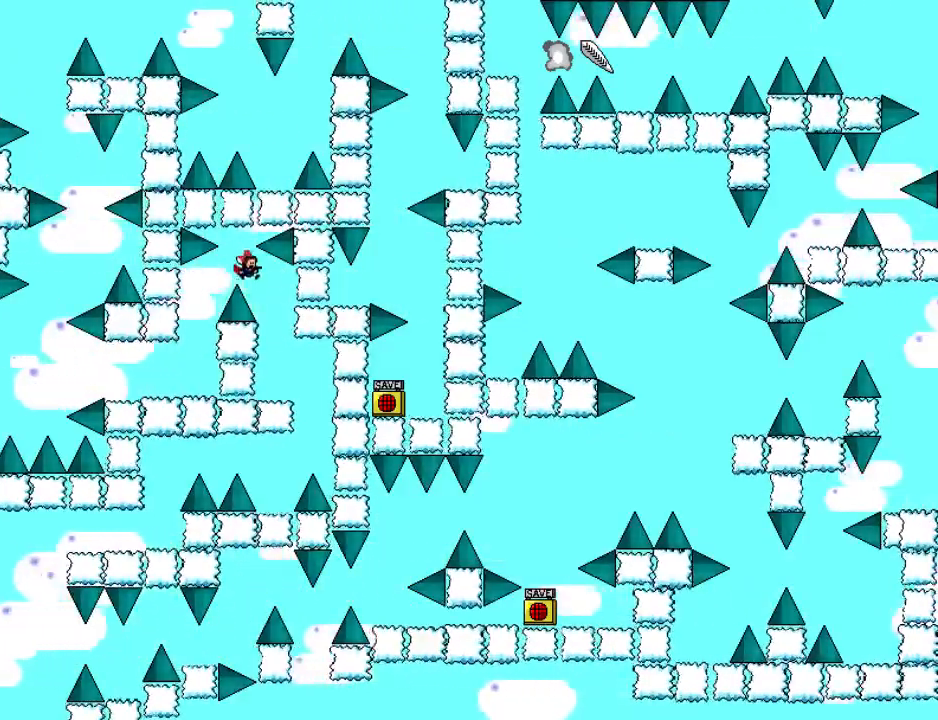
{"keys": ["right"], "events": [[60, "right", "down"], [280, "right", "up"], [420, "right", "down"]]}
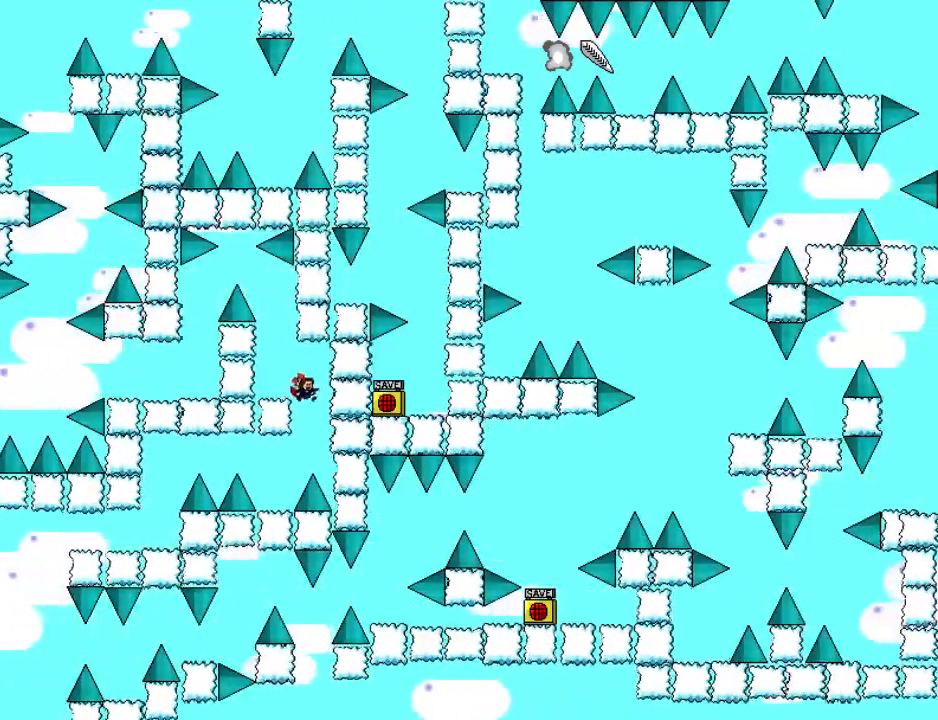
{"keys": ["left", "shift_l"], "events": [[80, "right", "up"], [100, "left", "down"], [360, "left", "up"], [420, "left", "down"], [460, "shift_l", "down"]]}
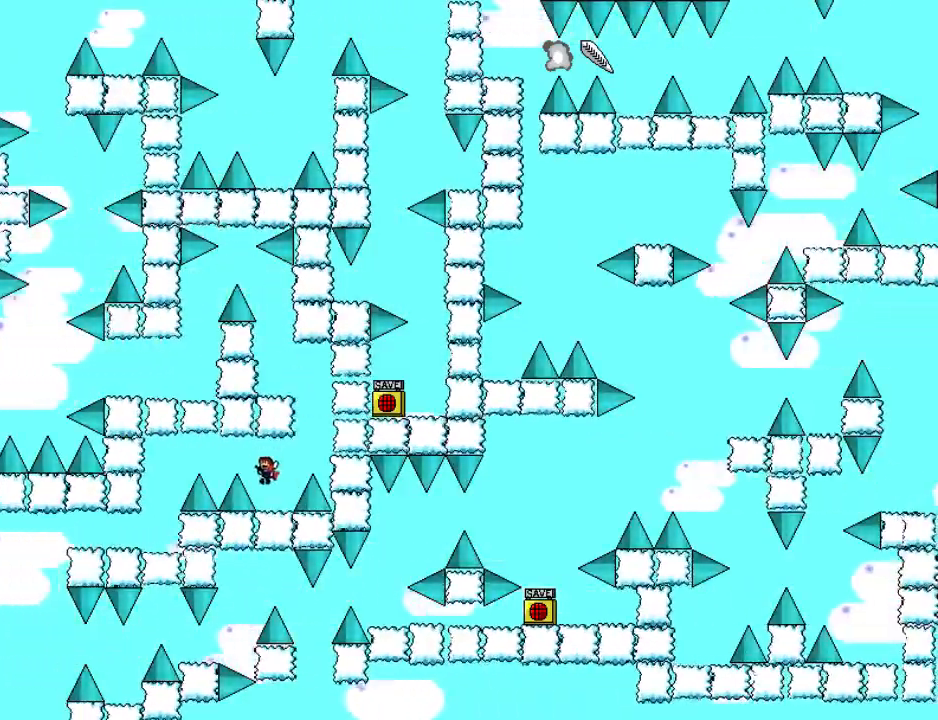
{"keys": ["left"], "events": [[60, "shift_l", "up"], [280, "shift_l", "down"], [320, "shift_l", "up"]]}
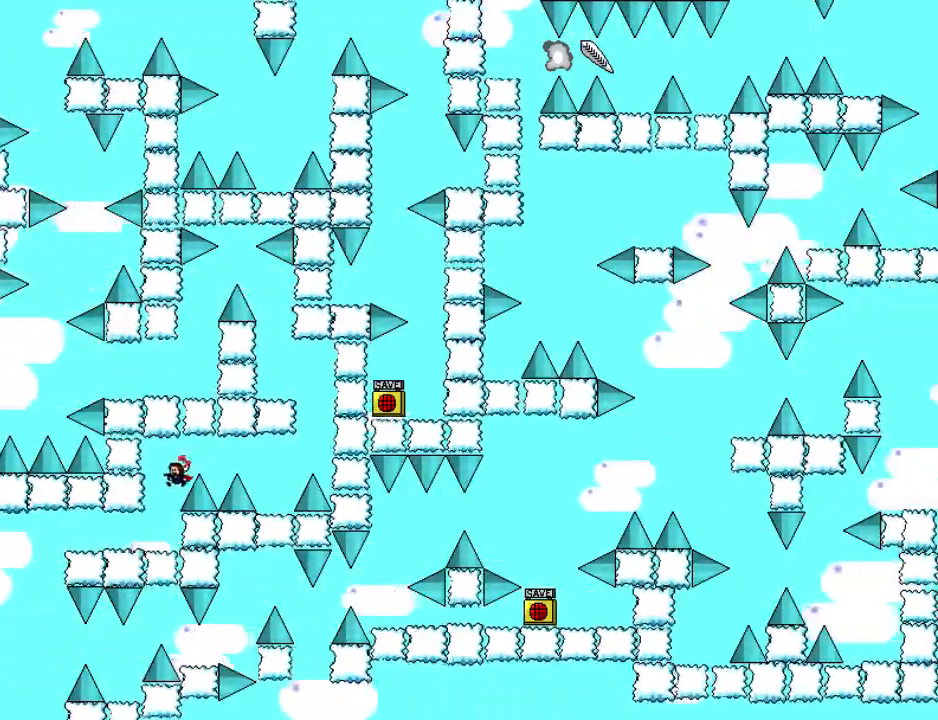
{"keys": ["left"], "events": []}
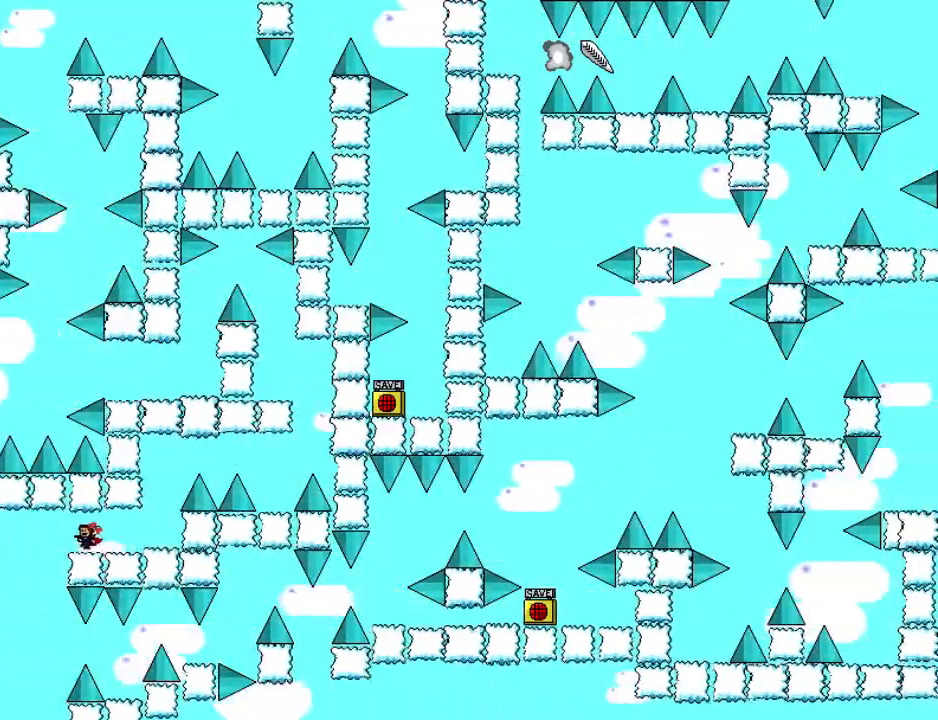
{"keys": ["down"], "events": [[220, "left", "up"], [280, "down", "down"]]}
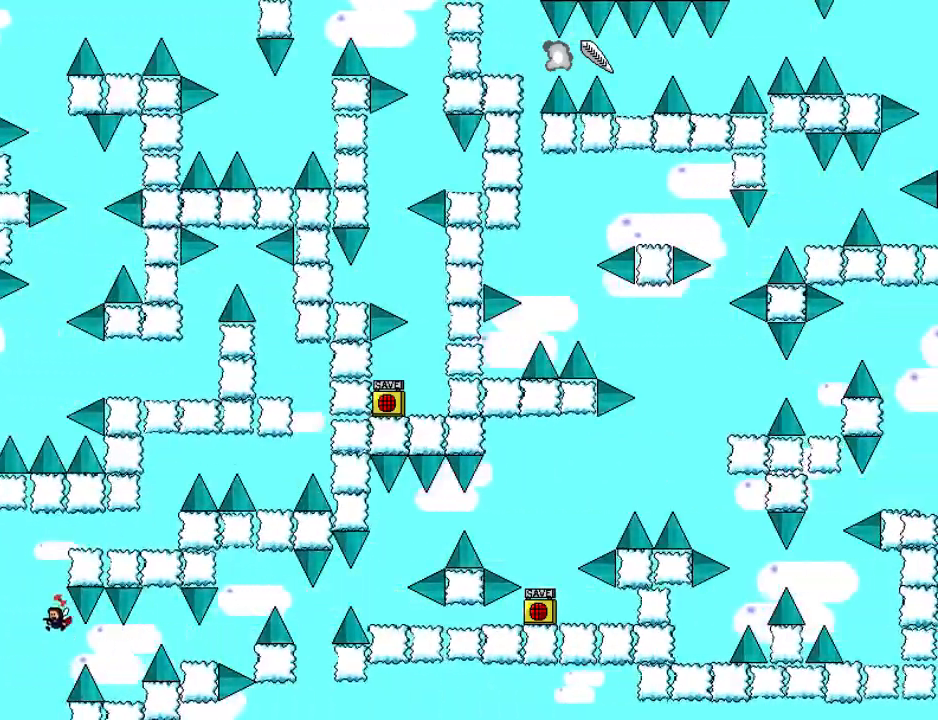
{"keys": ["right"], "events": [[140, "down", "up"], [180, "shift_l", "down"], [260, "right", "down"], [380, "shift_l", "up"]]}
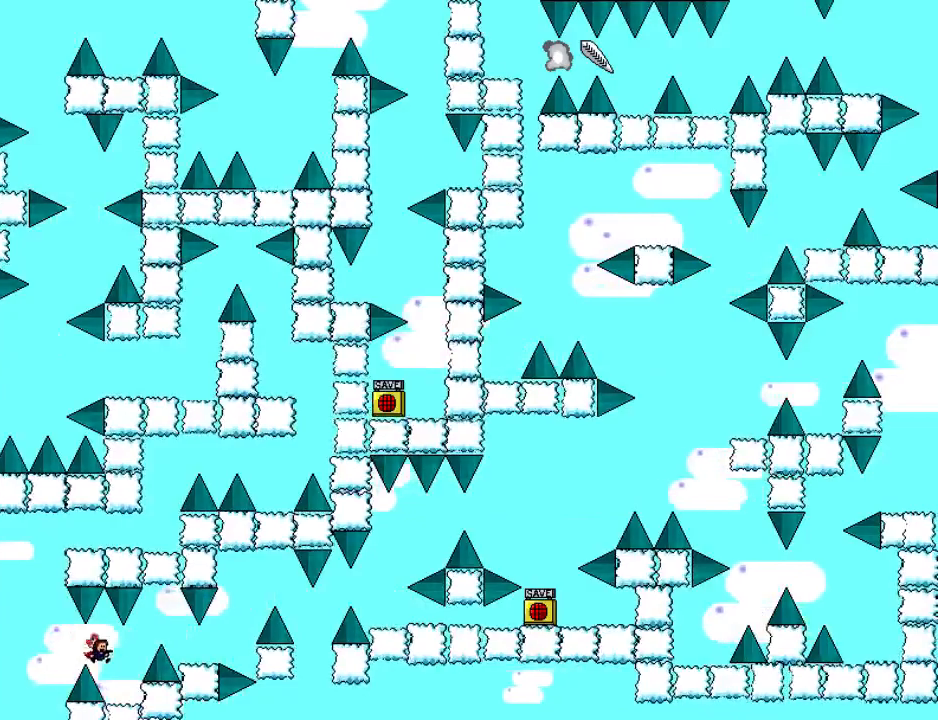
{"keys": ["shift_l"], "events": [[300, "right", "up"], [440, "shift_l", "down"]]}
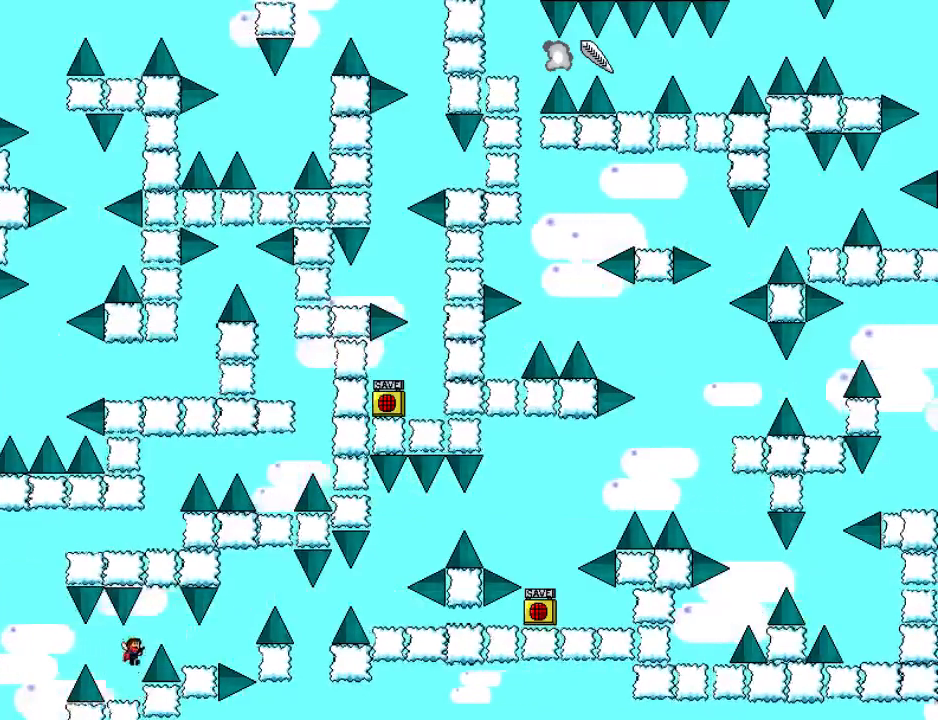
{"keys": ["right"], "events": [[40, "right", "down"], [60, "shift_l", "up"], [400, "right", "up"], [500, "right", "down"]]}
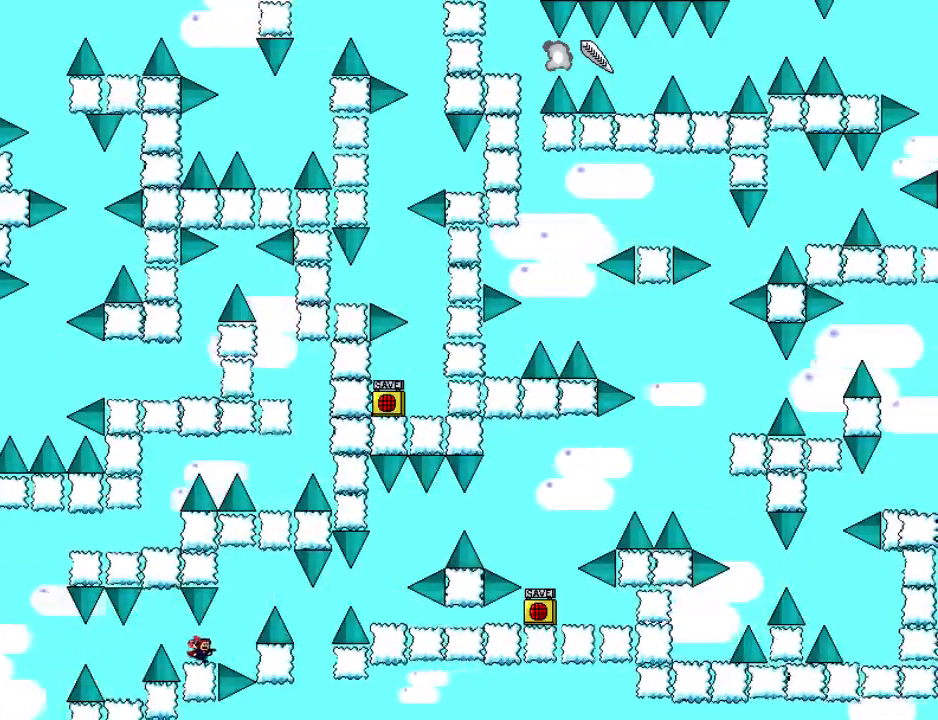
{"keys": ["right"], "events": [[60, "shift_l", "down"], [240, "shift_l", "up"]]}
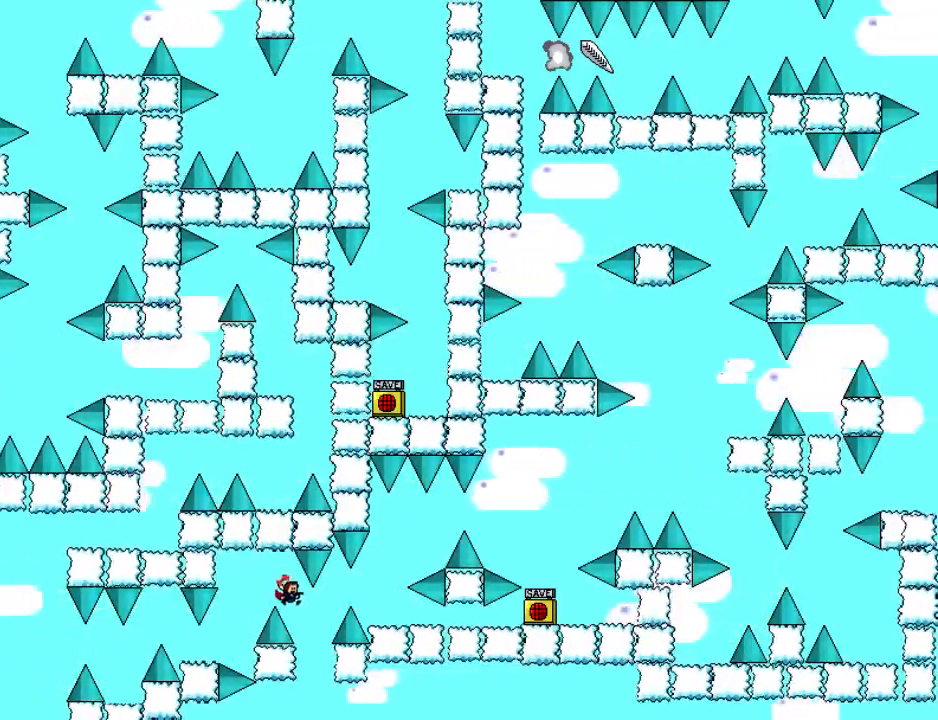
{"keys": ["right"], "events": [[160, "shift_l", "down"], [300, "shift_l", "up"]]}
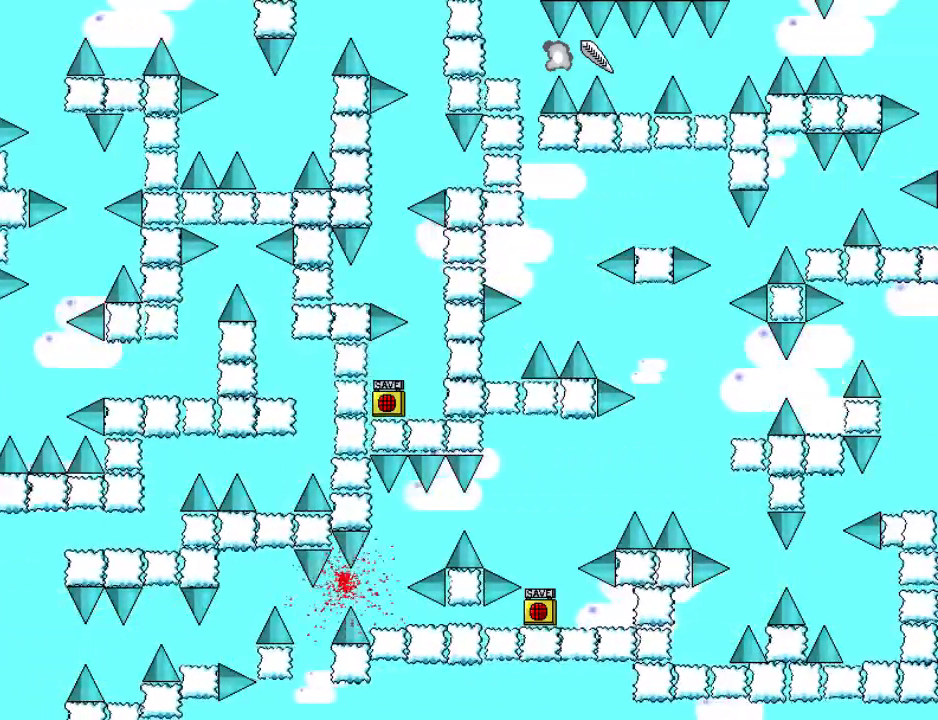
{"keys": ["down"], "events": [[120, "right", "up"], [200, "down", "down"]]}
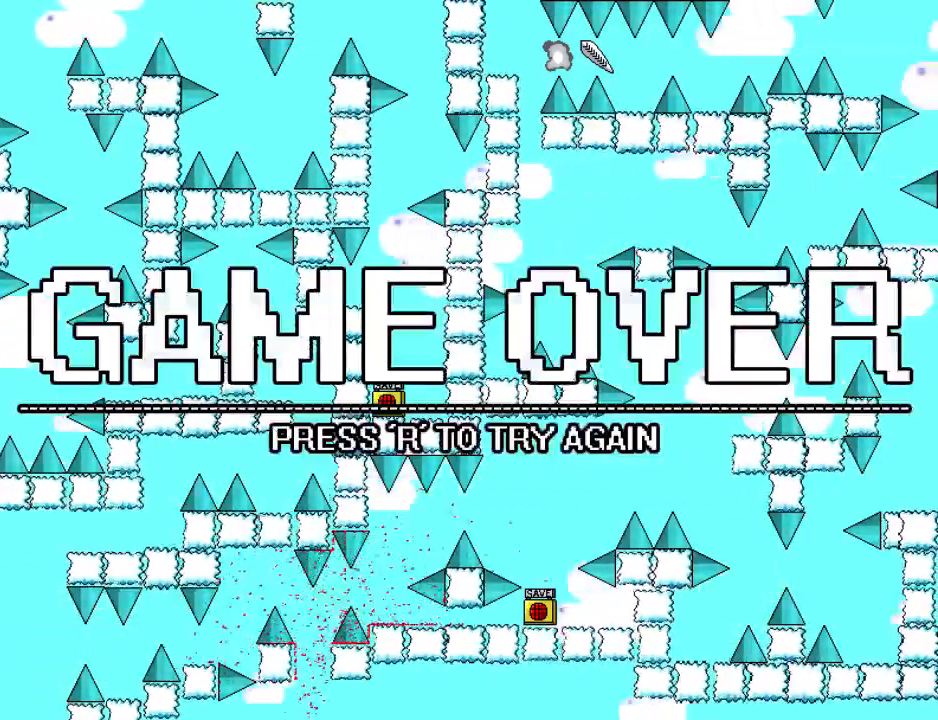
{"keys": ["down"], "events": [[40, "r", "down"], [180, "r", "up"]]}
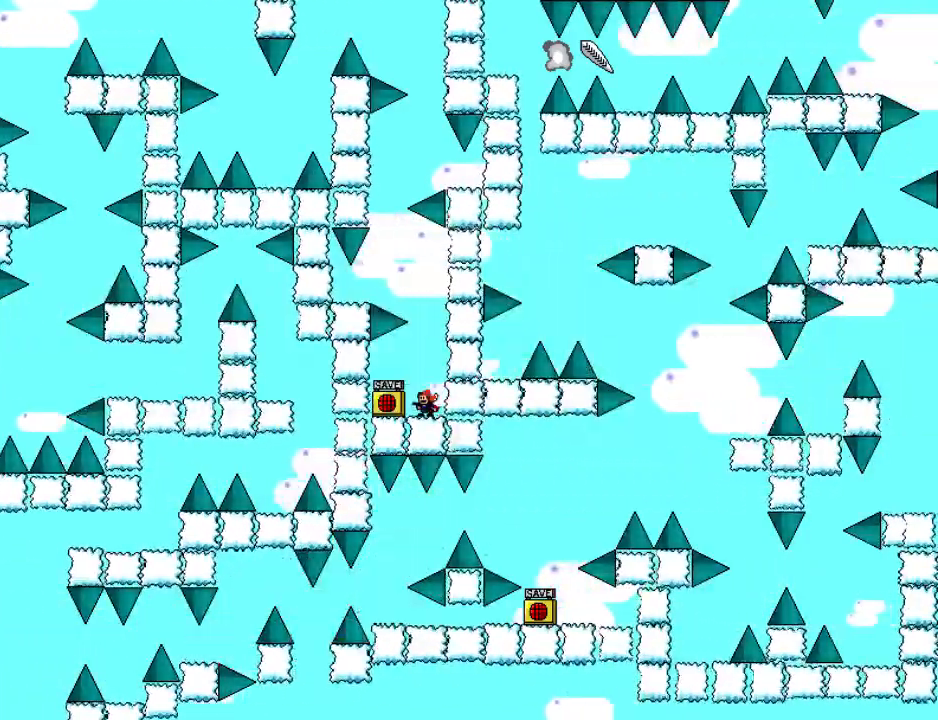
{"keys": ["down"], "events": [[200, "r", "down"], [320, "r", "up"]]}
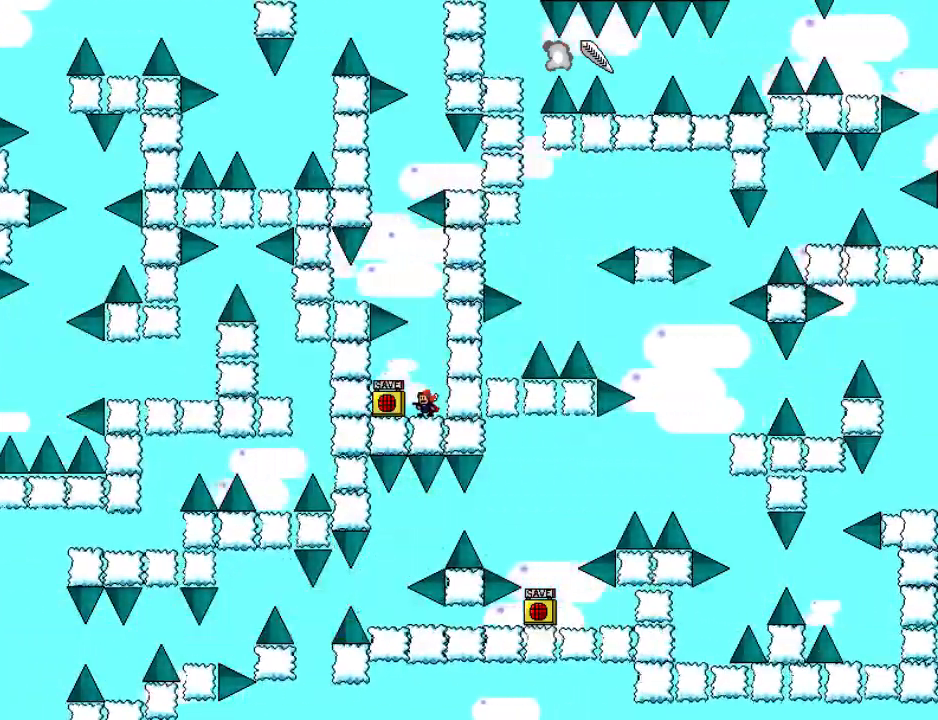
{"keys": ["left", "shift_l"], "events": [[180, "shift_l", "down"], [340, "shift_l", "up"], [380, "down", "up"], [380, "shift_l", "down"], [440, "left", "down"]]}
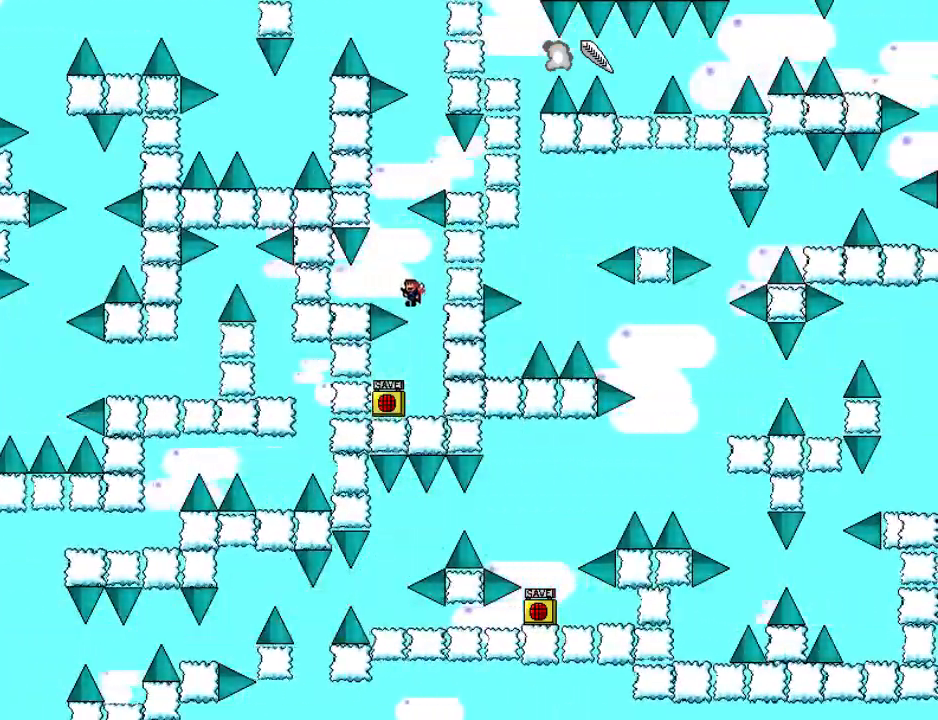
{"keys": [], "events": [[20, "shift_l", "up"], [100, "shift_l", "down"], [160, "shift_l", "up"], [280, "left", "up"], [320, "r", "down"], [400, "r", "up"]]}
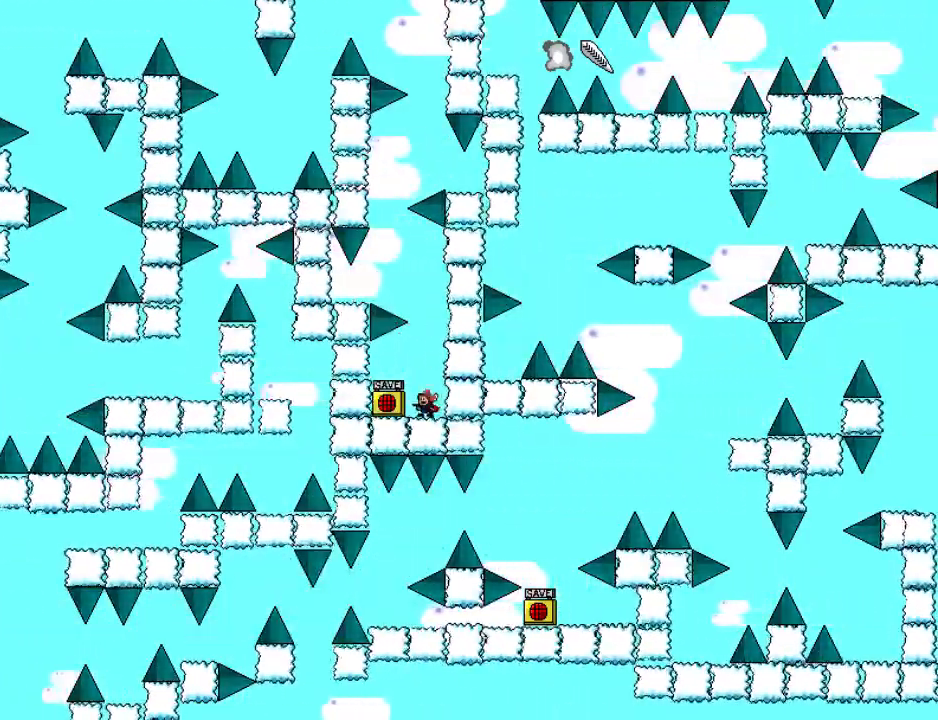
{"keys": ["left"], "events": [[20, "shift_l", "down"], [160, "shift_l", "up"], [200, "shift_l", "down"], [260, "left", "down"], [440, "shift_l", "up"]]}
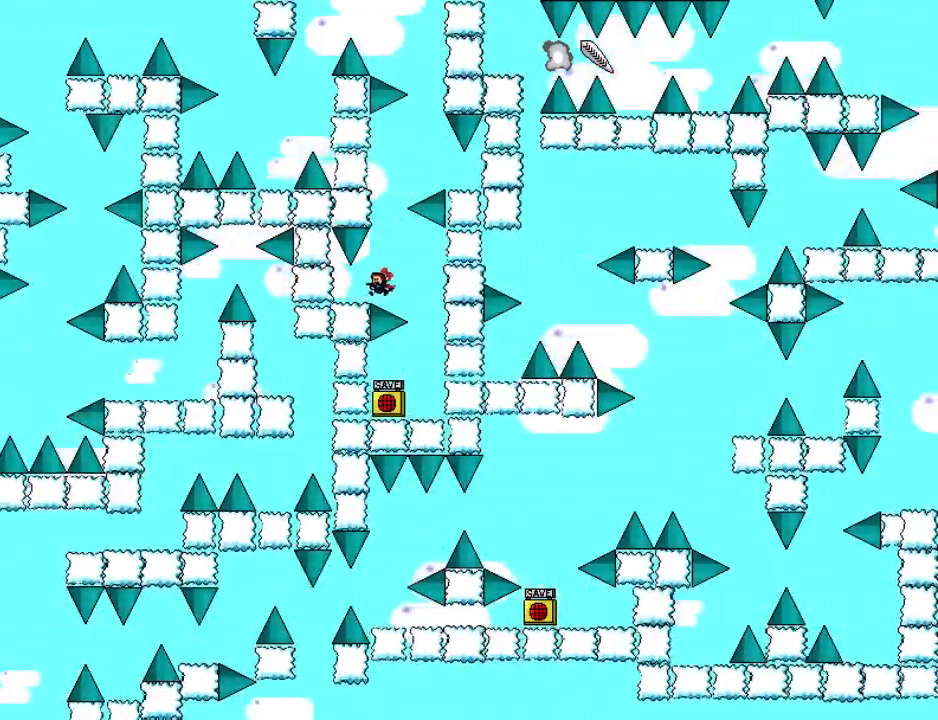
{"keys": [], "events": [[140, "left", "up"], [240, "right", "down"], [240, "shift_l", "down"], [420, "right", "up"], [500, "shift_l", "up"]]}
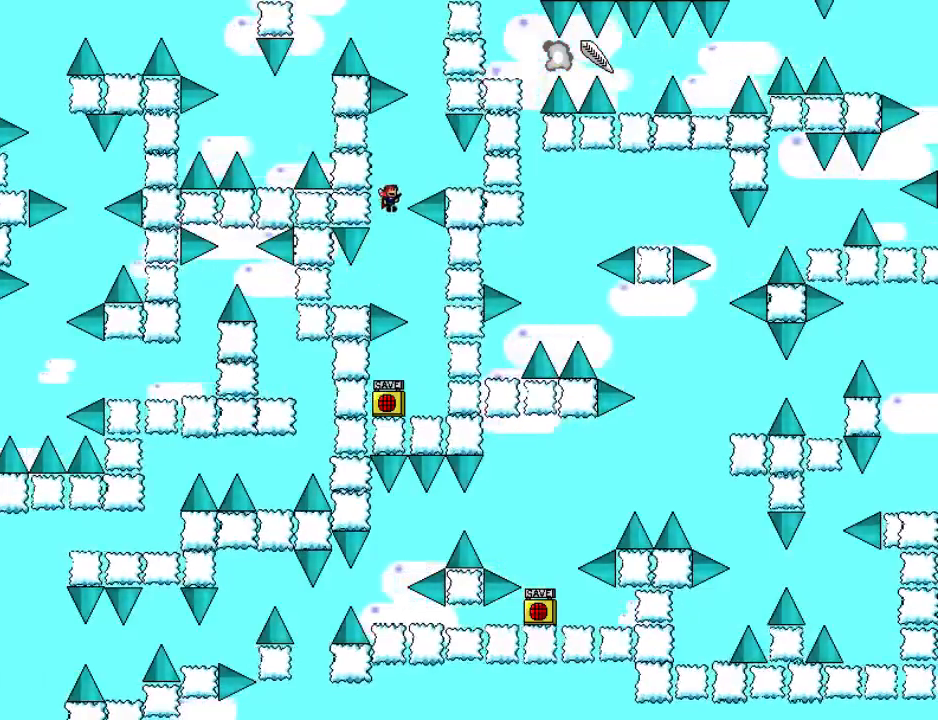
{"keys": ["left", "shift_l"], "events": [[40, "right", "down"], [40, "shift_l", "down"], [160, "shift_l", "up"], [360, "right", "up"], [480, "left", "down"], [480, "shift_l", "down"]]}
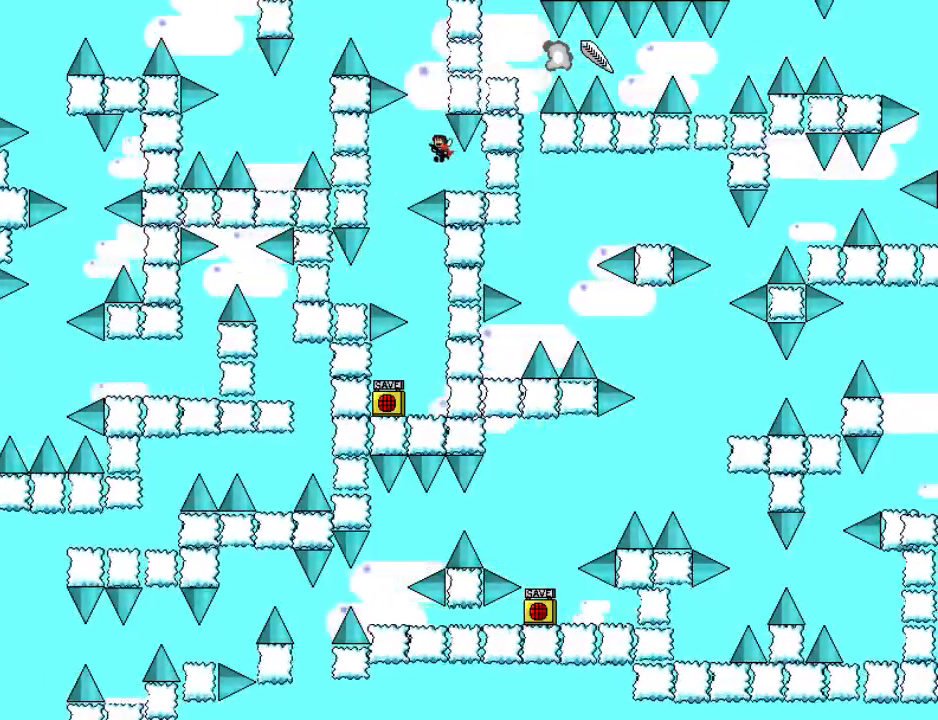
{"keys": ["left", "shift_l"], "events": [[120, "left", "up"], [320, "left", "down"], [320, "shift_l", "up"], [380, "shift_l", "down"]]}
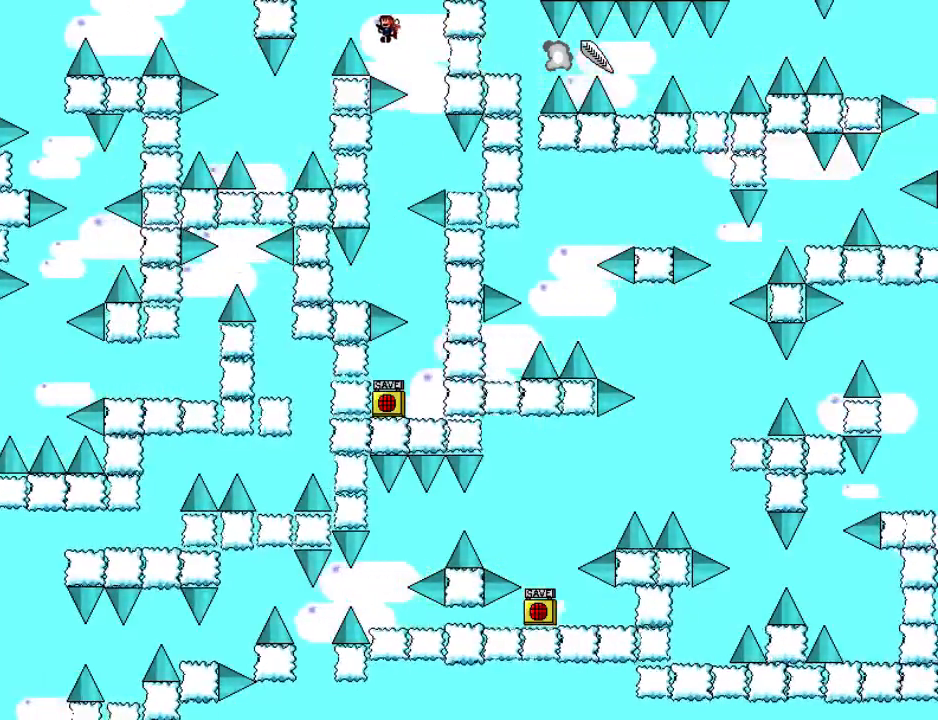
{"keys": ["left"], "events": [[160, "shift_l", "up"], [440, "left", "up"], [480, "left", "down"]]}
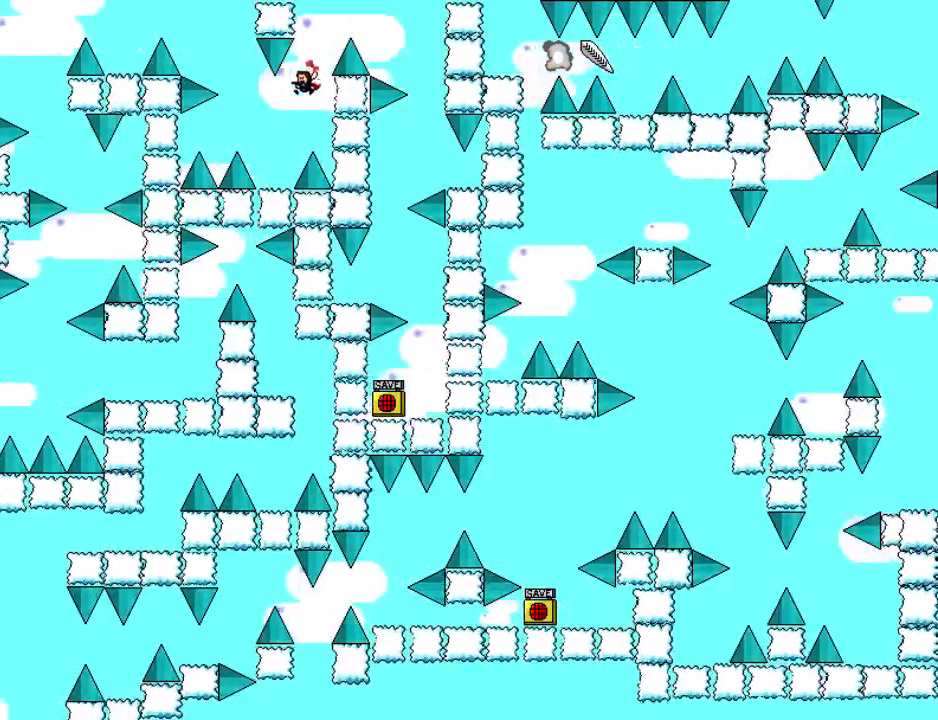
{"keys": ["shift_l"], "events": [[240, "left", "up"], [260, "shift_l", "down"], [300, "left", "down"], [480, "left", "up"]]}
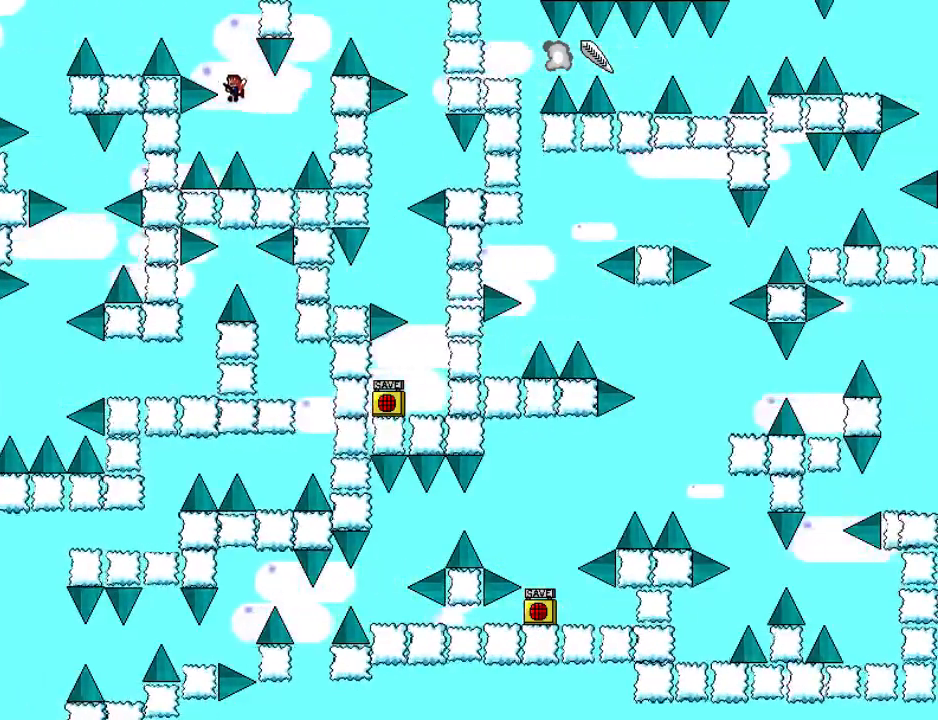
{"keys": ["left"], "events": [[80, "left", "down"], [80, "shift_l", "up"], [120, "shift_l", "down"], [460, "shift_l", "up"]]}
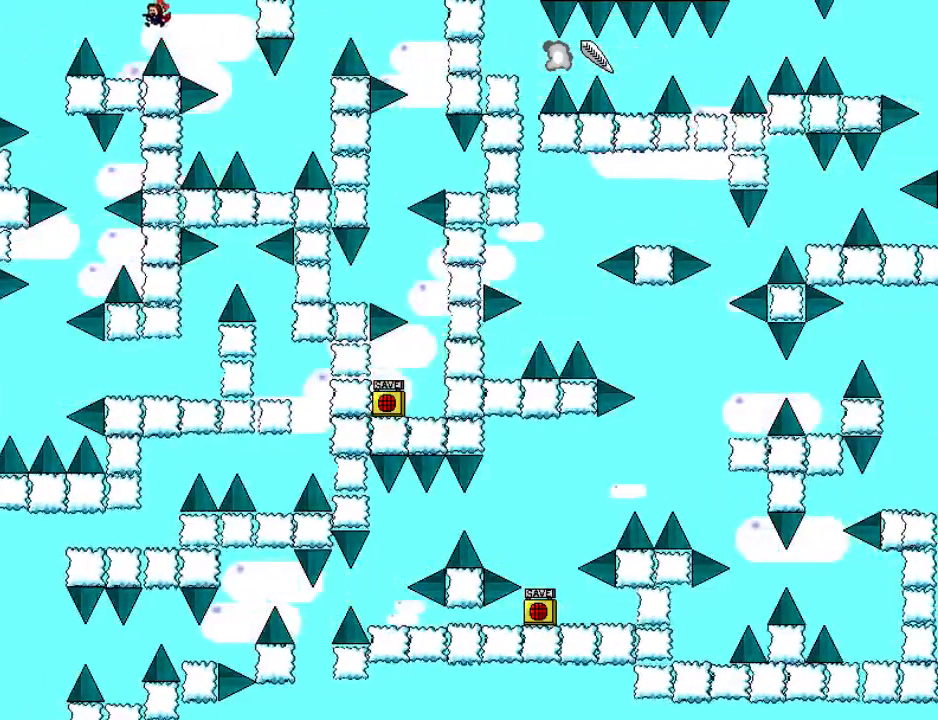
{"keys": ["left"], "events": [[180, "left", "up"], [260, "left", "down"], [300, "shift_l", "down"], [380, "shift_l", "up"]]}
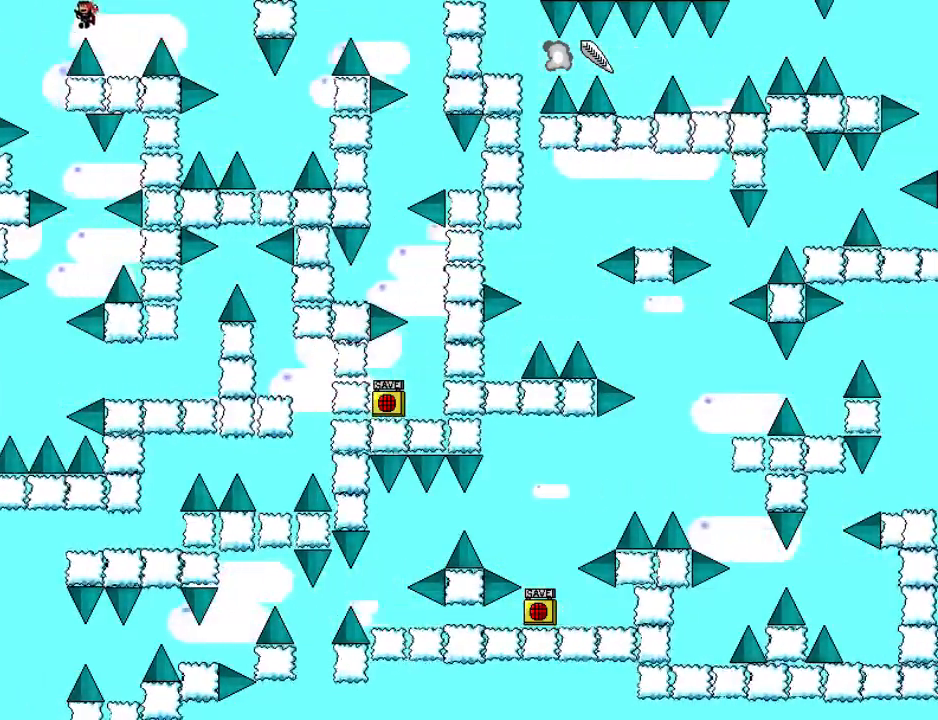
{"keys": [], "events": [[240, "left", "up"], [480, "shift_l", "down"], [500, "shift_l", "up"]]}
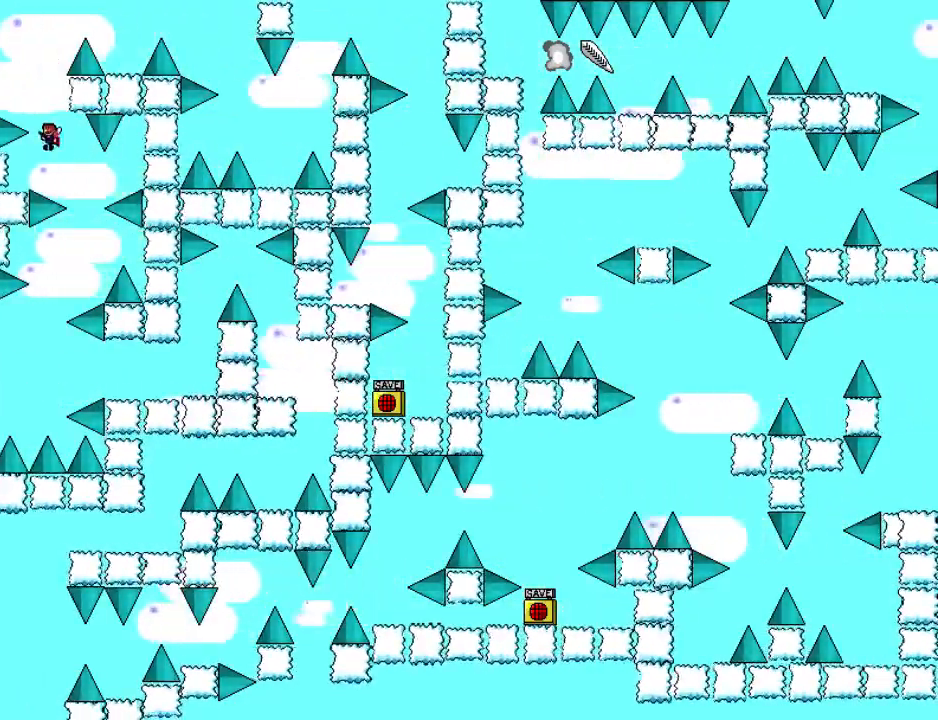
{"keys": ["right", "shift_l"], "events": [[280, "left", "down"], [420, "left", "up"], [500, "right", "down"], [500, "shift_l", "down"]]}